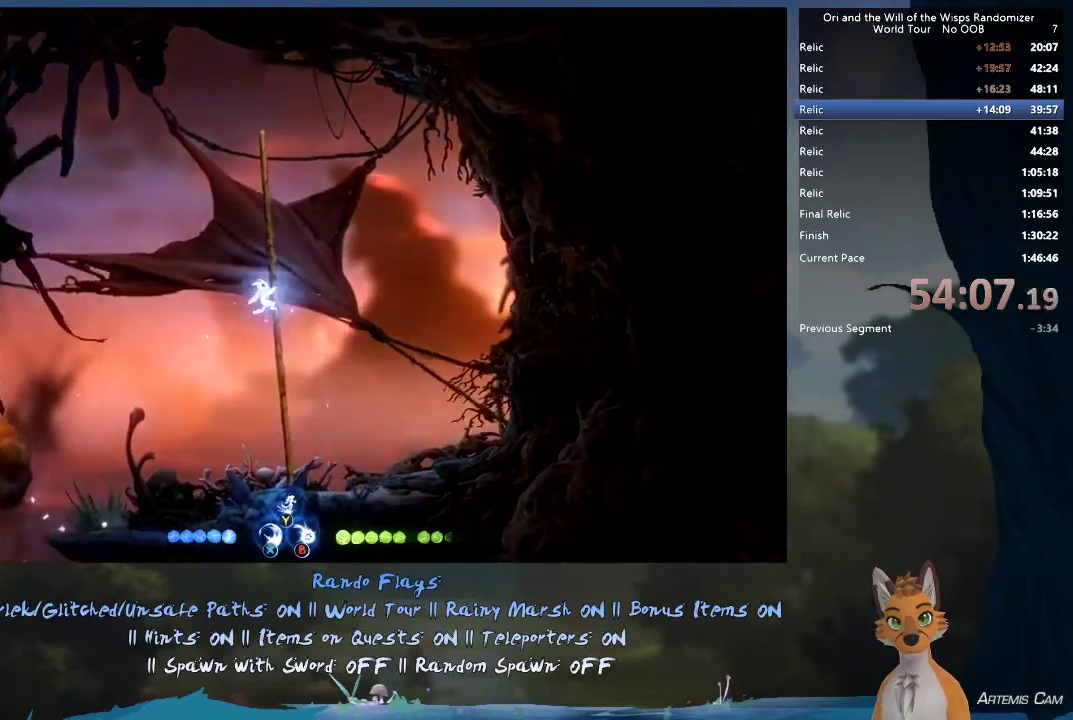
Gameplay with a controller (Xbox layout); each line is a JSON object with the inputs held at the frame after it (dt_ms = milliseconds from this image to that frame). "events" lists button and stick changes between this image and that frame as [ms after this image, input, new state], when the widget could be followed in between. This overlay highlights the sticks when they move; stick clicks (L3 R3) are not distinguishable. Not read: L3 R3.
{"dt_ms": 600, "buttons": [], "left_stick": "center", "right_stick": "center", "events": [[417, "left_stick", "center"]]}
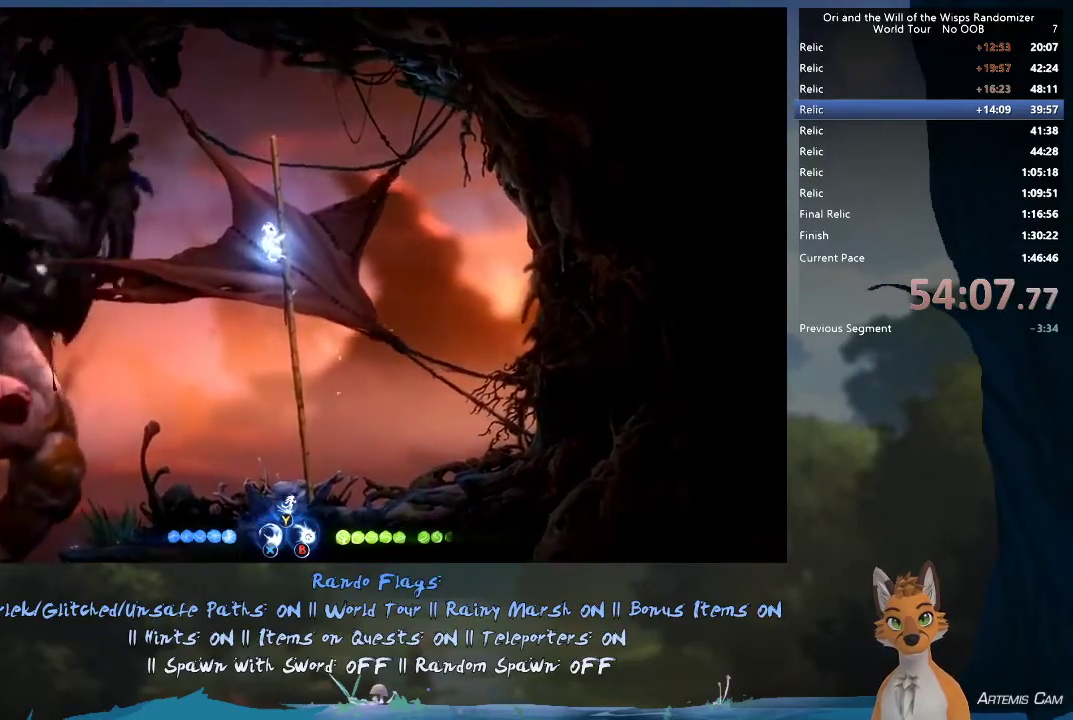
{"dt_ms": 500, "buttons": [], "left_stick": "center", "right_stick": "center", "events": []}
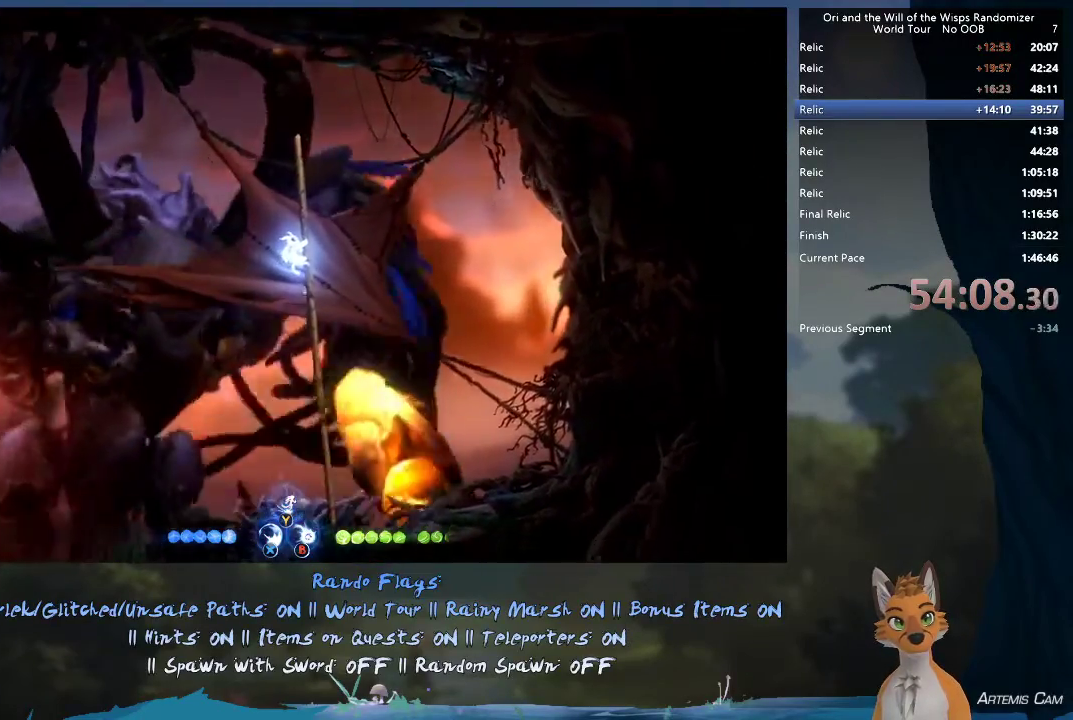
{"dt_ms": 500, "buttons": [], "left_stick": "center", "right_stick": "center", "events": []}
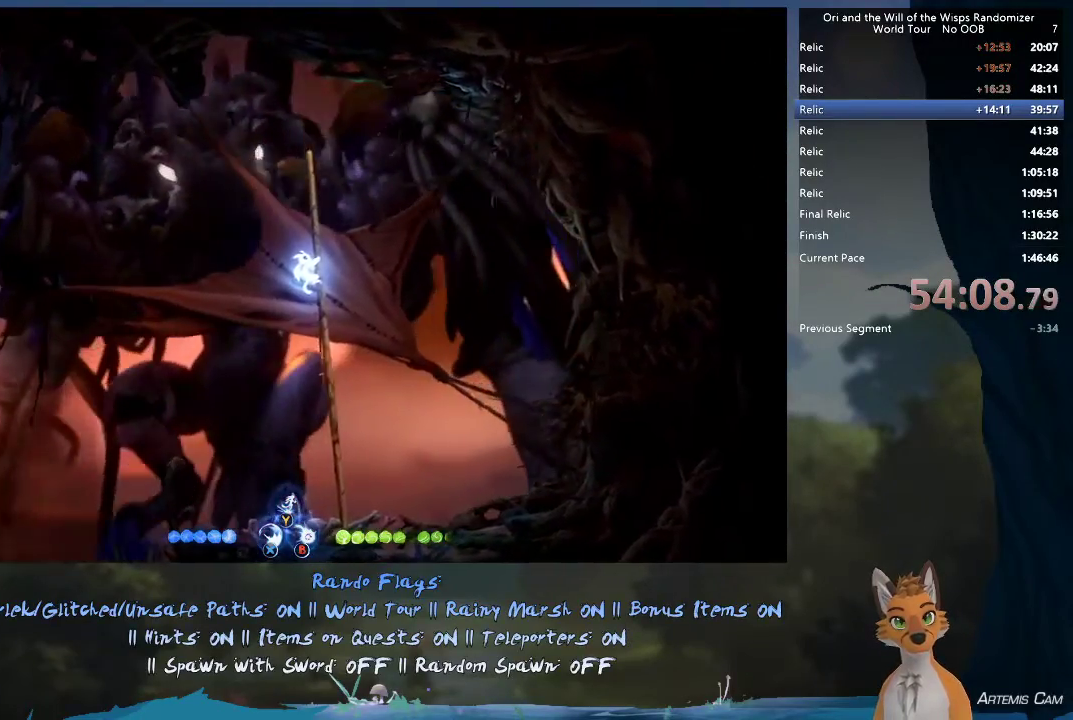
{"dt_ms": 500, "buttons": [], "left_stick": "center", "right_stick": "center", "events": []}
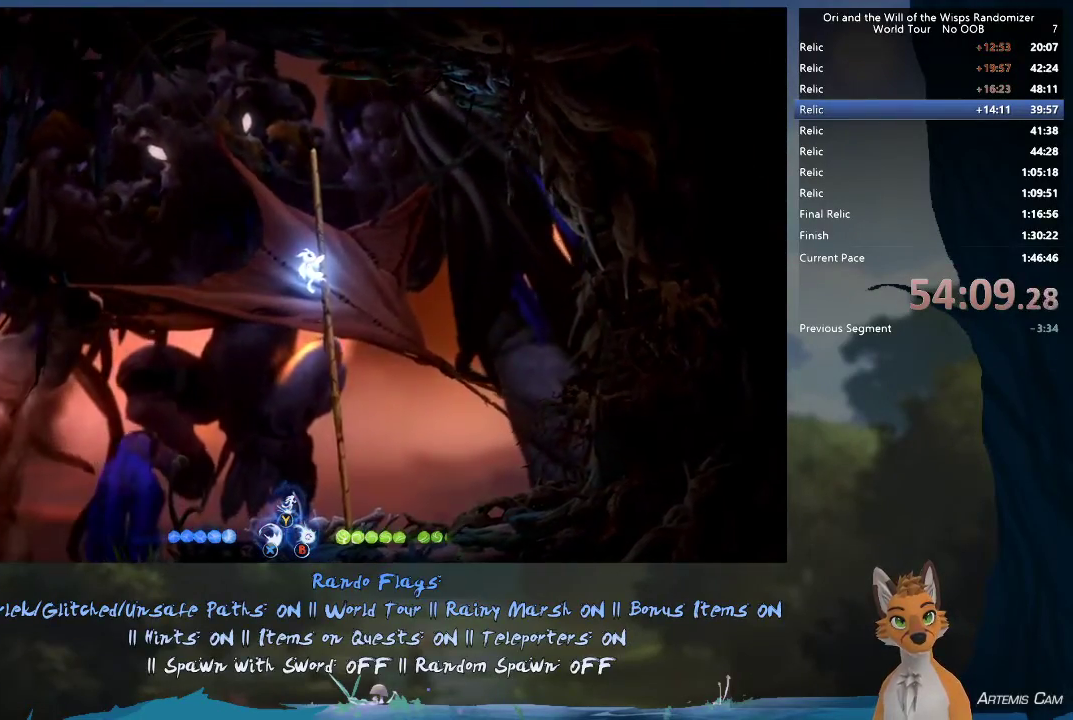
{"dt_ms": 500, "buttons": [], "left_stick": "center", "right_stick": "center", "events": []}
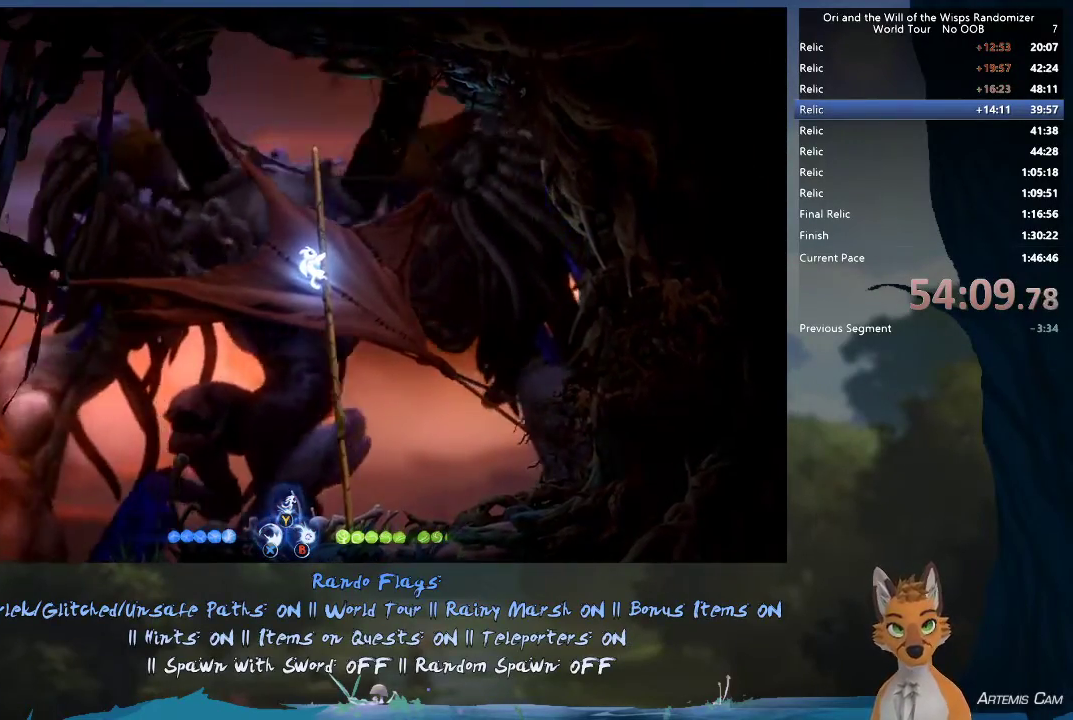
{"dt_ms": 500, "buttons": [], "left_stick": "center", "right_stick": "center", "events": []}
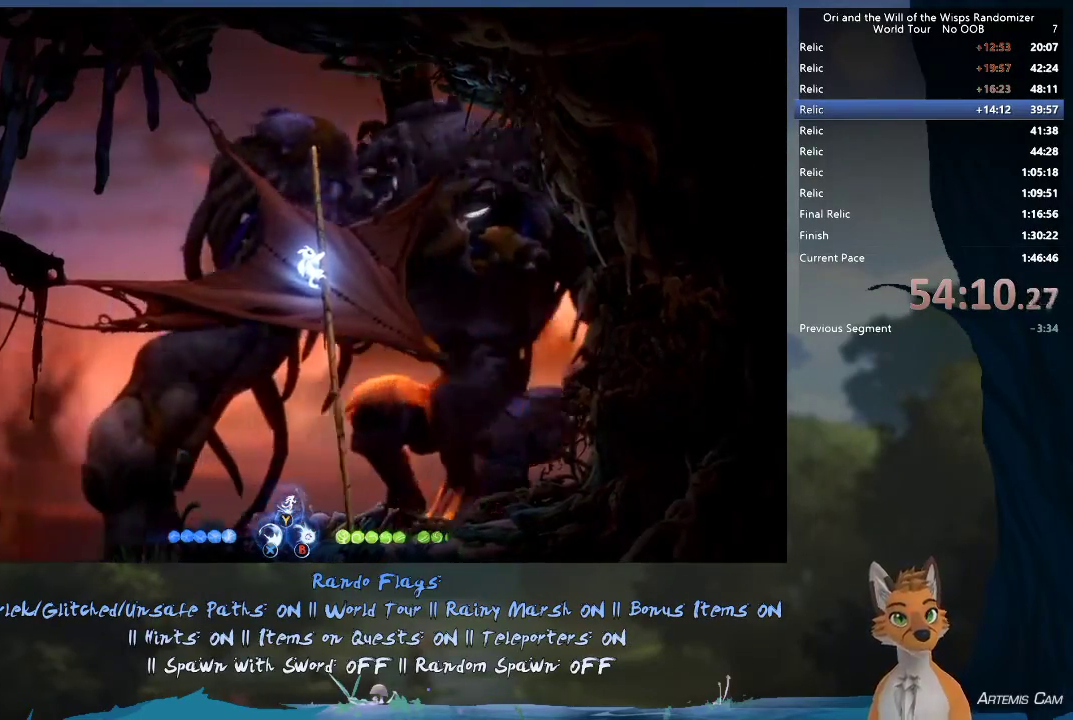
{"dt_ms": 500, "buttons": [], "left_stick": "center", "right_stick": "center", "events": []}
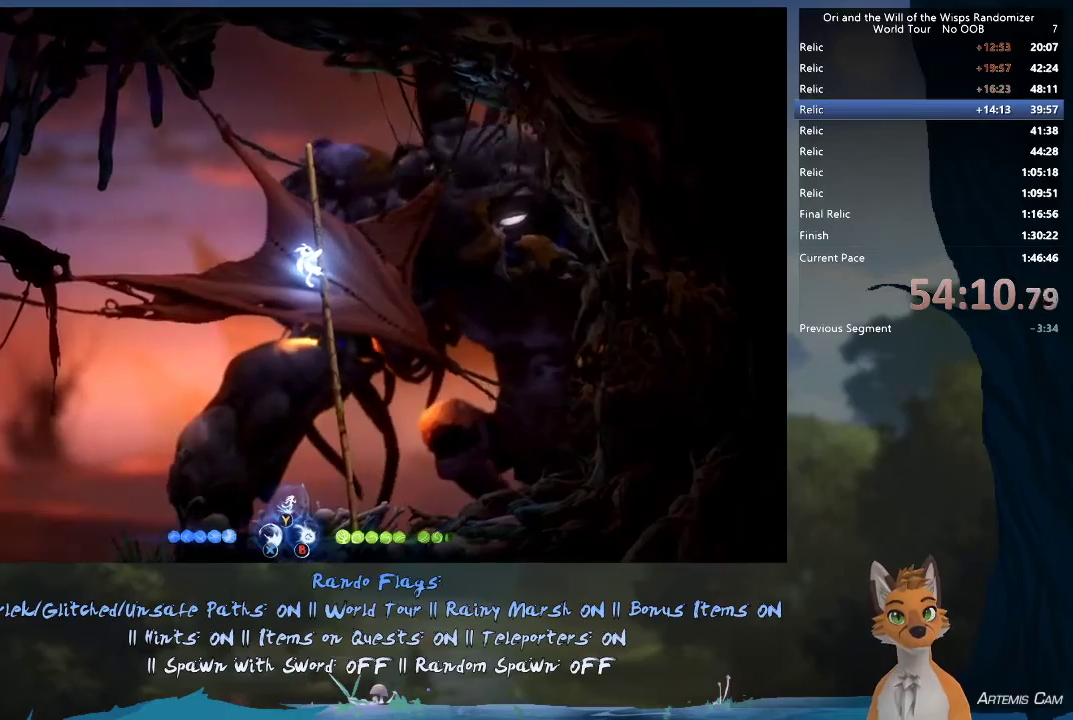
{"dt_ms": 500, "buttons": [], "left_stick": "center", "right_stick": "center", "events": []}
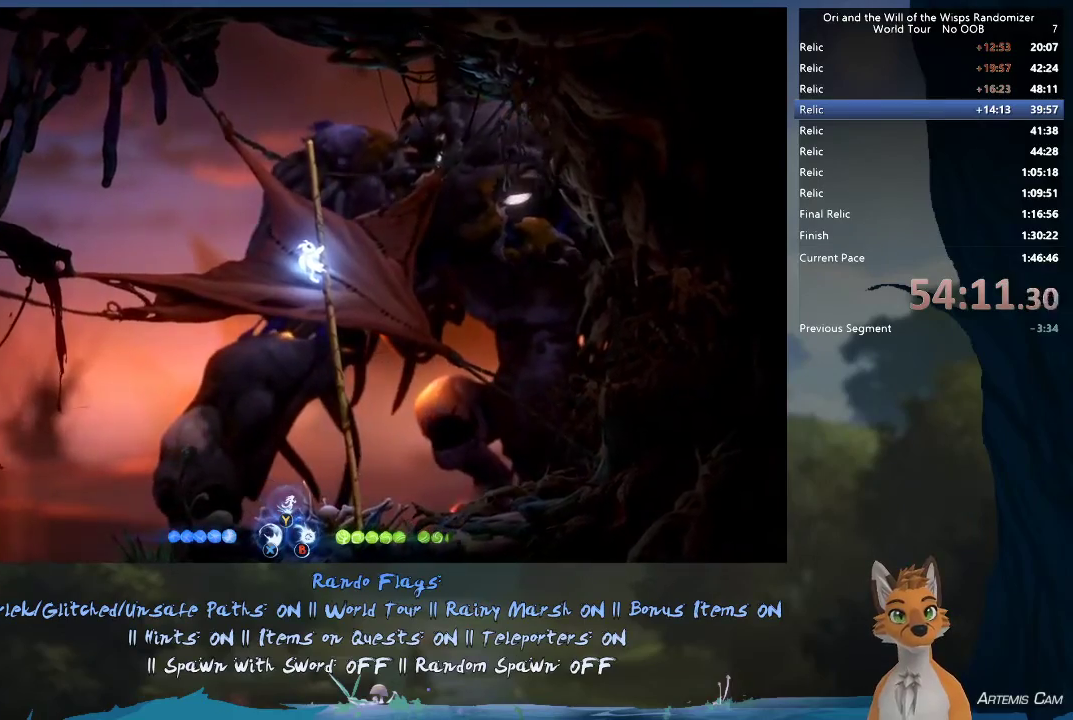
{"dt_ms": 500, "buttons": [], "left_stick": "center", "right_stick": "center", "events": []}
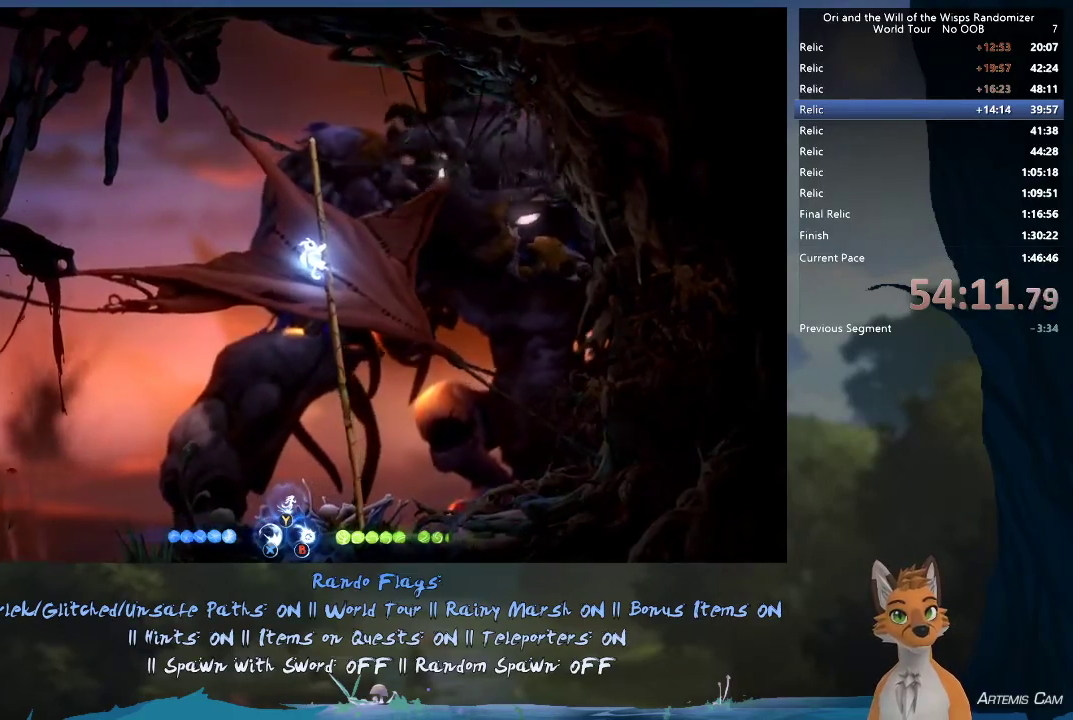
{"dt_ms": 300, "buttons": [], "left_stick": "up-left", "right_stick": "center", "events": [[267, "left_stick", "up-left"]]}
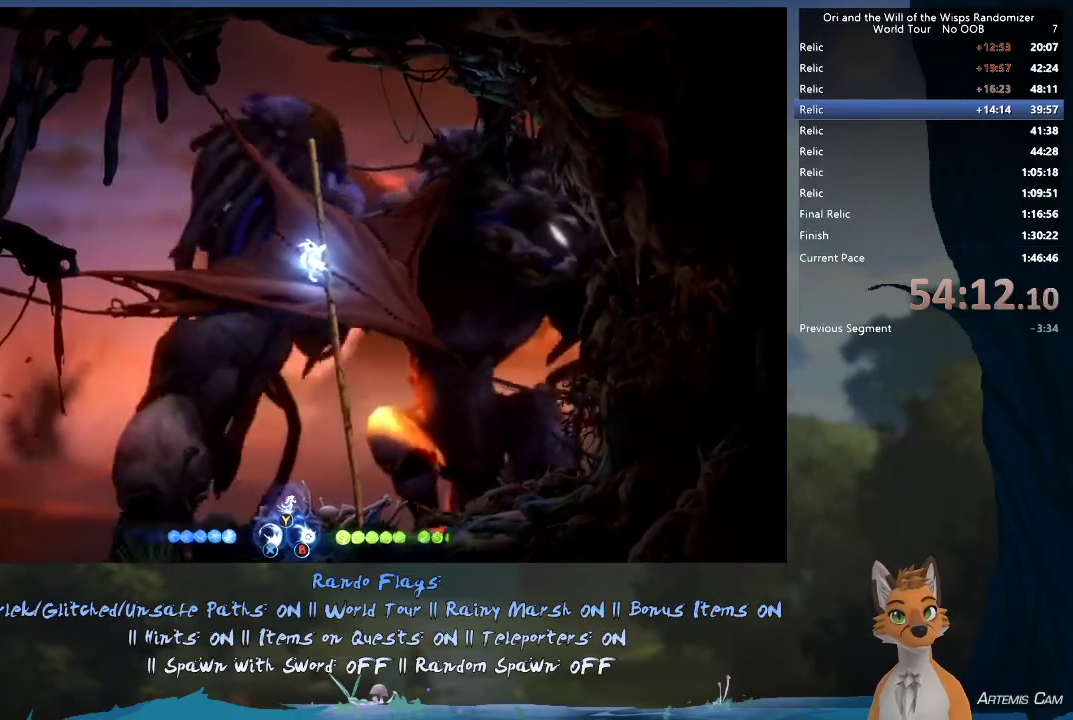
{"dt_ms": 900, "buttons": [], "left_stick": "left", "right_stick": "center", "events": [[33, "A", "down"], [50, "left_stick", "left"], [383, "A", "up"], [667, "A", "down"], [883, "A", "up"]]}
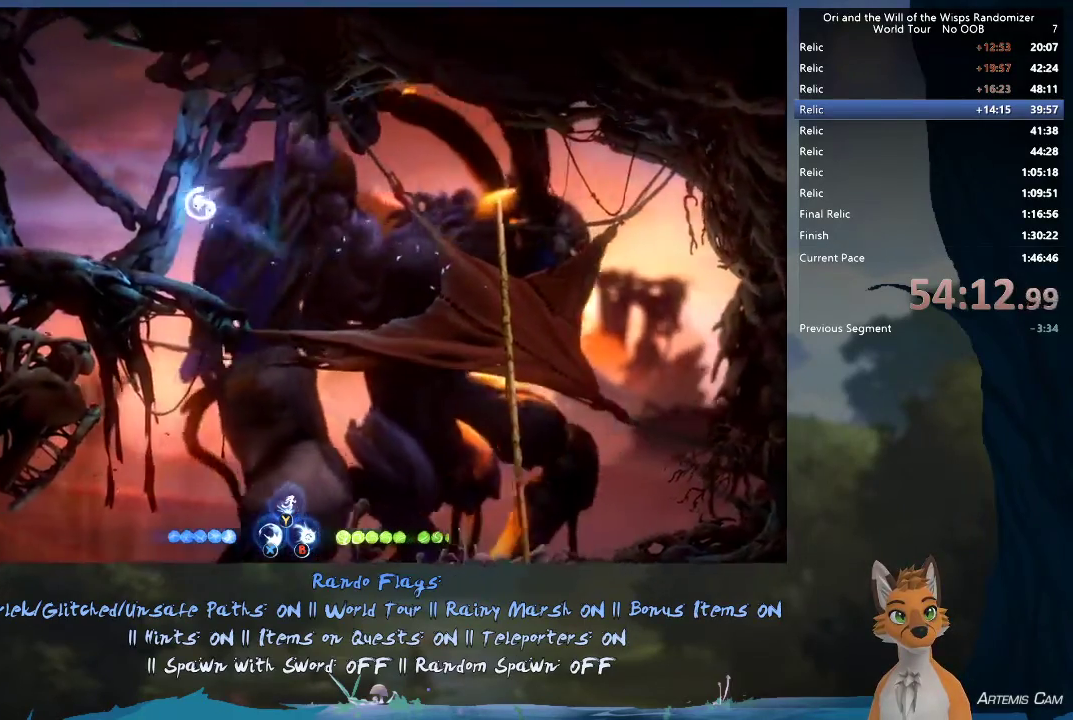
{"dt_ms": 300, "buttons": [], "left_stick": "left", "right_stick": "center", "events": []}
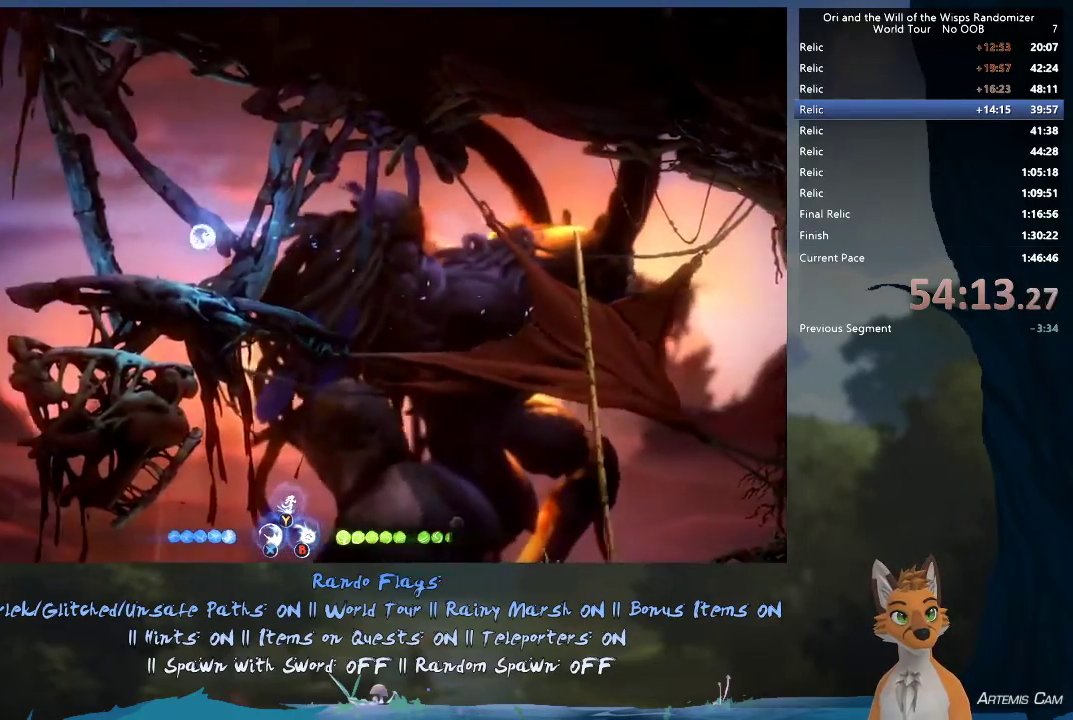
{"dt_ms": 500, "buttons": ["A"], "left_stick": "left", "right_stick": "center", "events": [[367, "A", "down"]]}
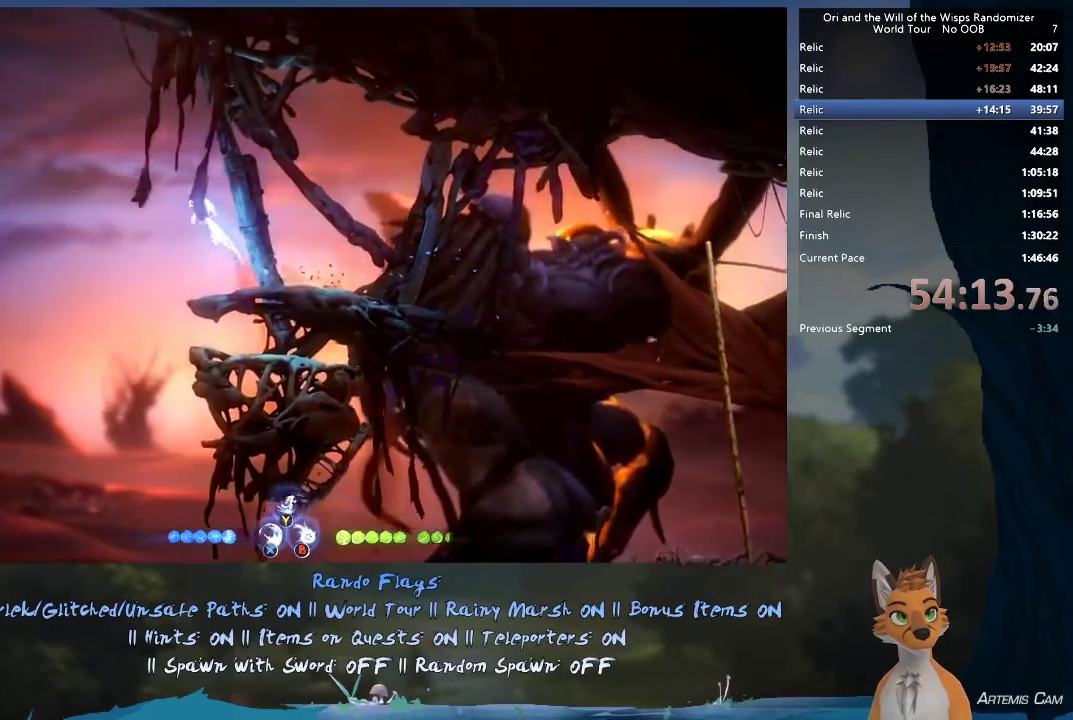
{"dt_ms": 300, "buttons": ["Y"], "left_stick": "up-left", "right_stick": "center", "events": [[133, "A", "up"], [183, "left_stick", "up-left"], [283, "Y", "down"]]}
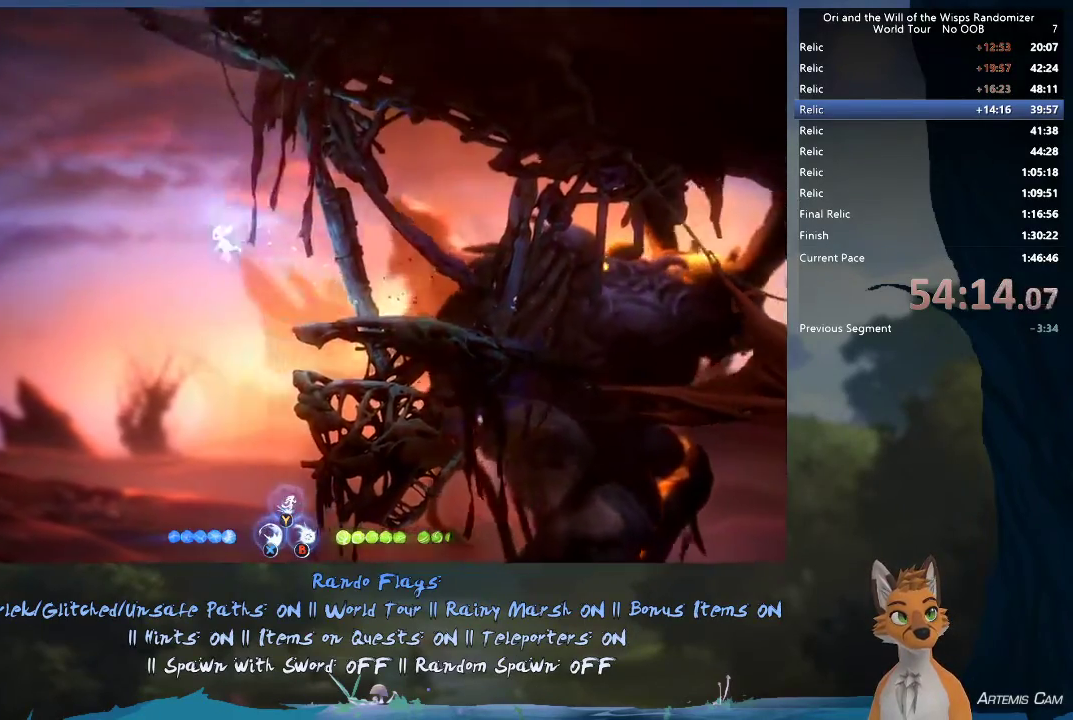
{"dt_ms": 900, "buttons": [], "left_stick": "right", "right_stick": "center", "events": [[50, "Y", "up"], [833, "left_stick", "right"]]}
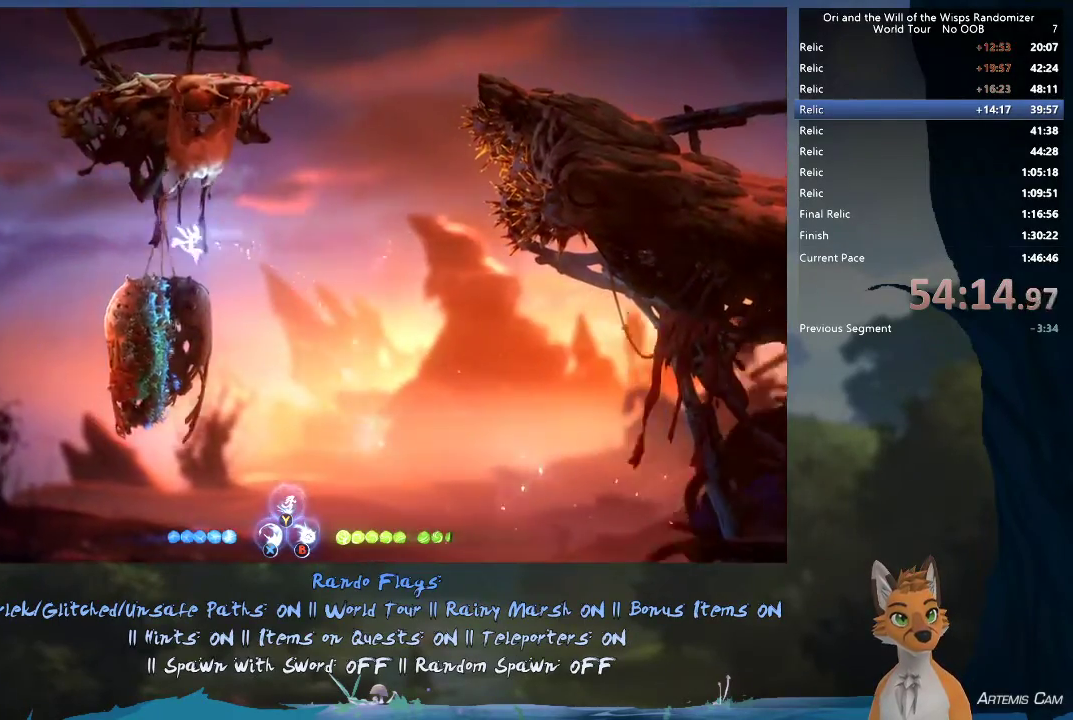
{"dt_ms": 300, "buttons": [], "left_stick": "left", "right_stick": "center", "events": [[283, "left_stick", "left"]]}
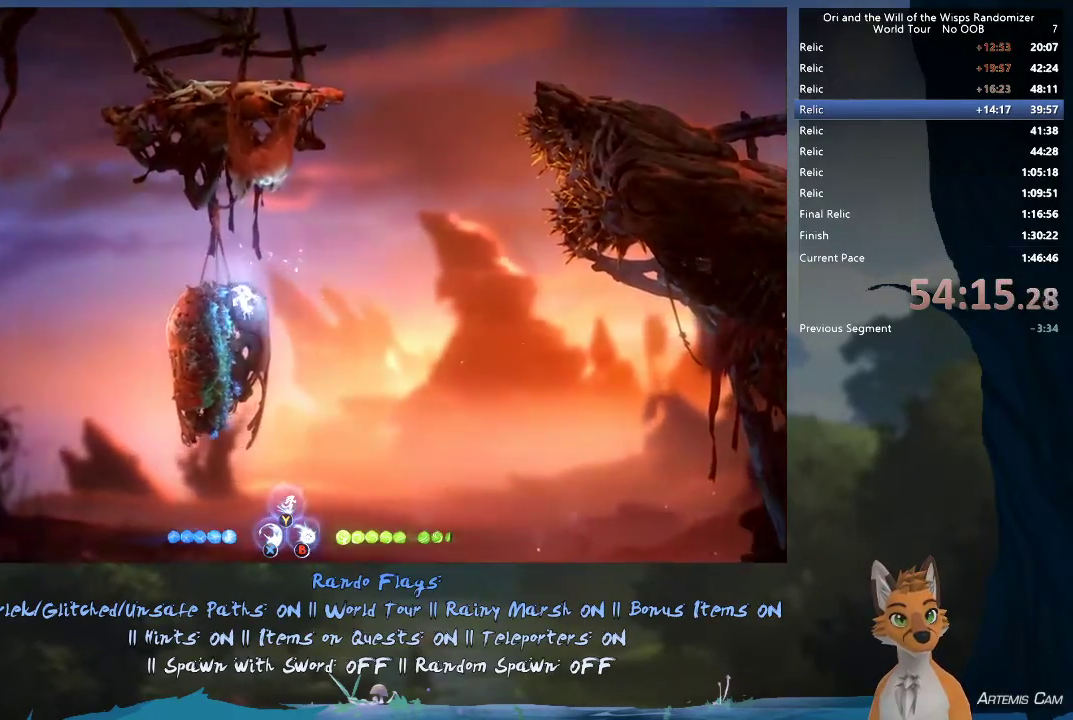
{"dt_ms": 400, "buttons": [], "left_stick": "left", "right_stick": "center", "events": [[167, "A", "down"], [333, "A", "up"]]}
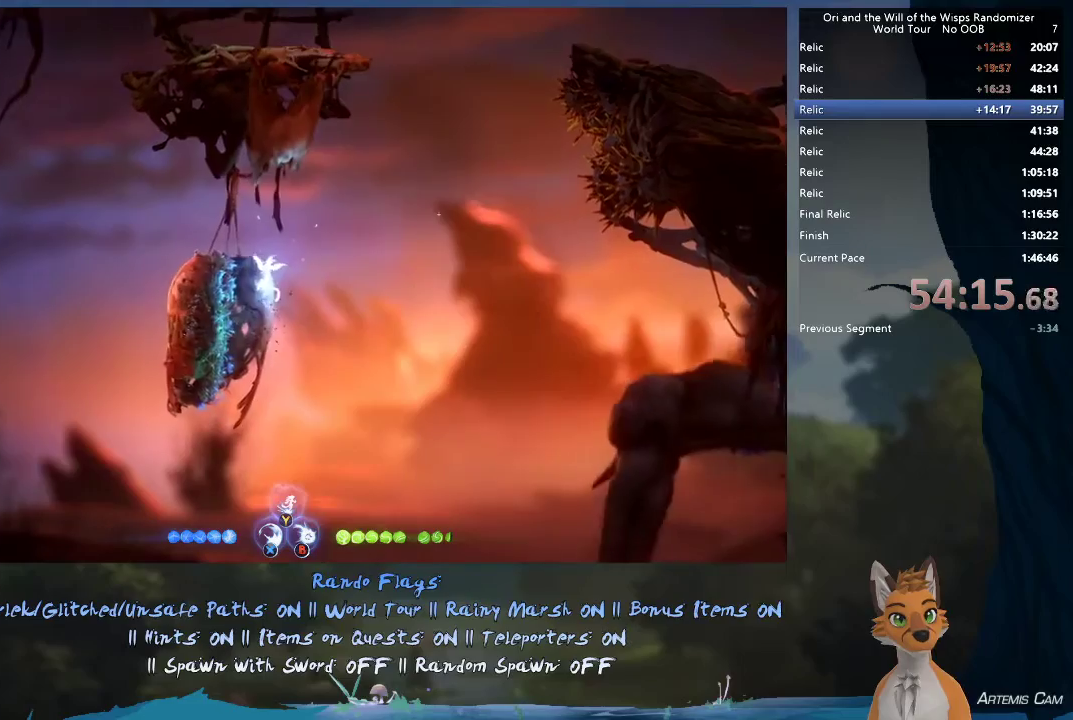
{"dt_ms": 600, "buttons": [], "left_stick": "center", "right_stick": "center", "events": [[567, "left_stick", "center"]]}